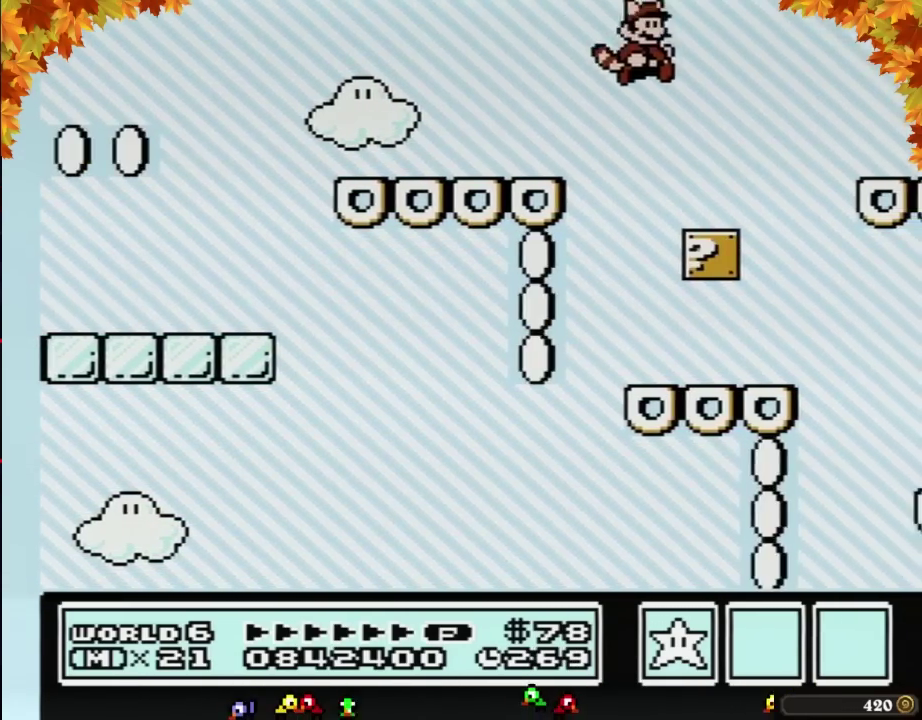
Gameplay with a controller (Nintendo layout); each line is a JSON object with the inputs held at the frame after it. "events" lists button and stick changes between this image and that frame as [ms after this image, input, new state], when the widget could be followed in between. Not read: L3 R3.
{"buttons": ["DPAD_RIGHT"], "events": [[133, "DPAD_LEFT", "down"], [383, "B", "up"], [450, "DPAD_LEFT", "up"], [500, "DPAD_RIGHT", "down"]]}
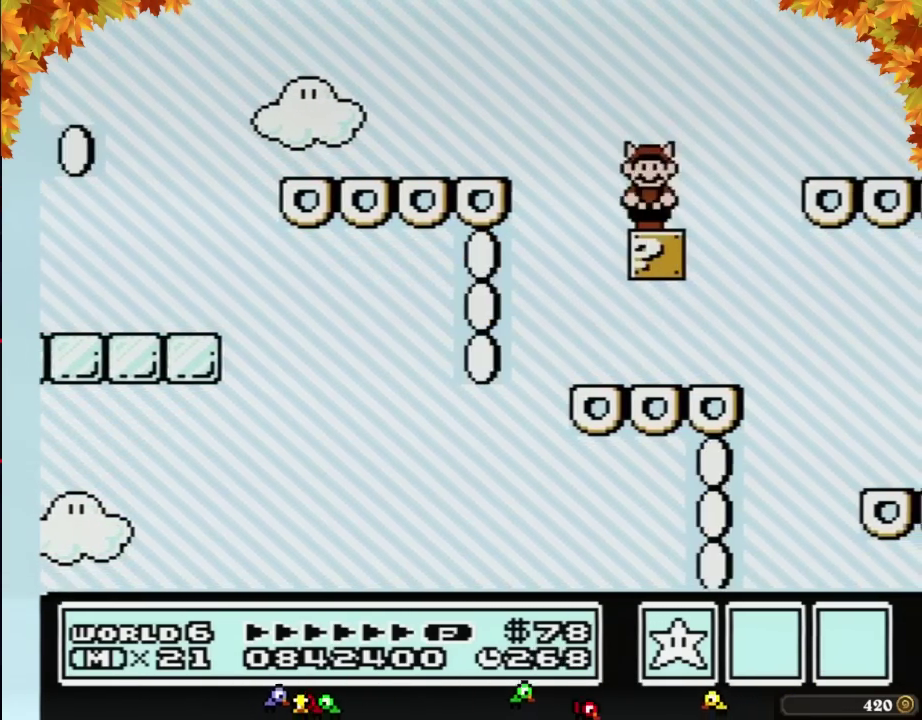
{"buttons": ["DPAD_RIGHT"], "events": [[33, "B", "down"], [217, "A", "down"], [383, "A", "up"], [433, "B", "up"]]}
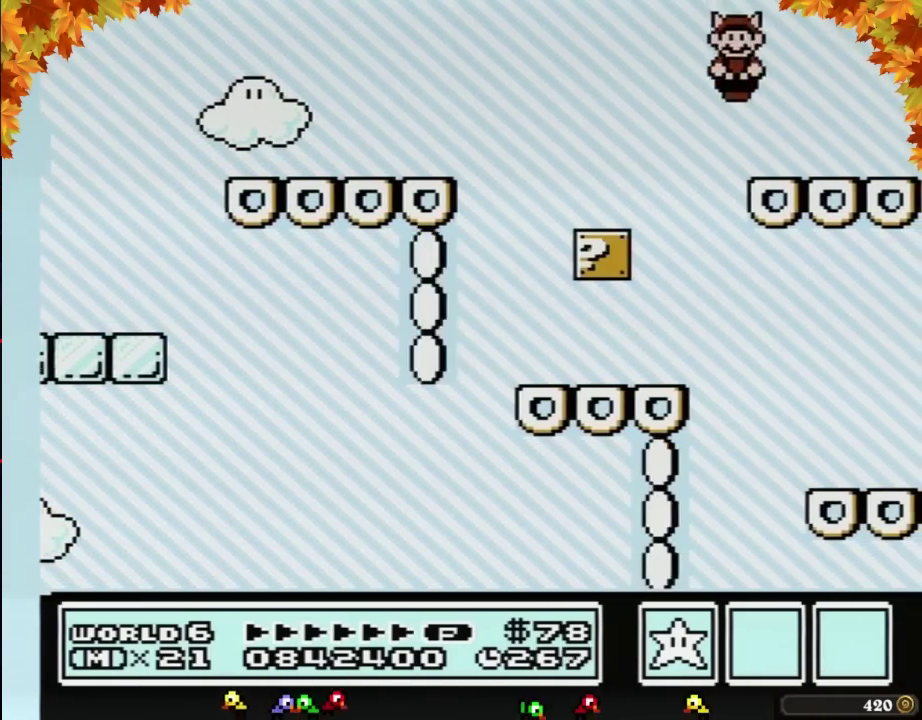
{"buttons": ["DPAD_LEFT"], "events": [[33, "DPAD_RIGHT", "up"], [67, "B", "down"], [167, "B", "up"], [283, "B", "down"], [350, "A", "down"], [350, "DPAD_LEFT", "down"], [417, "A", "up"], [417, "B", "up"]]}
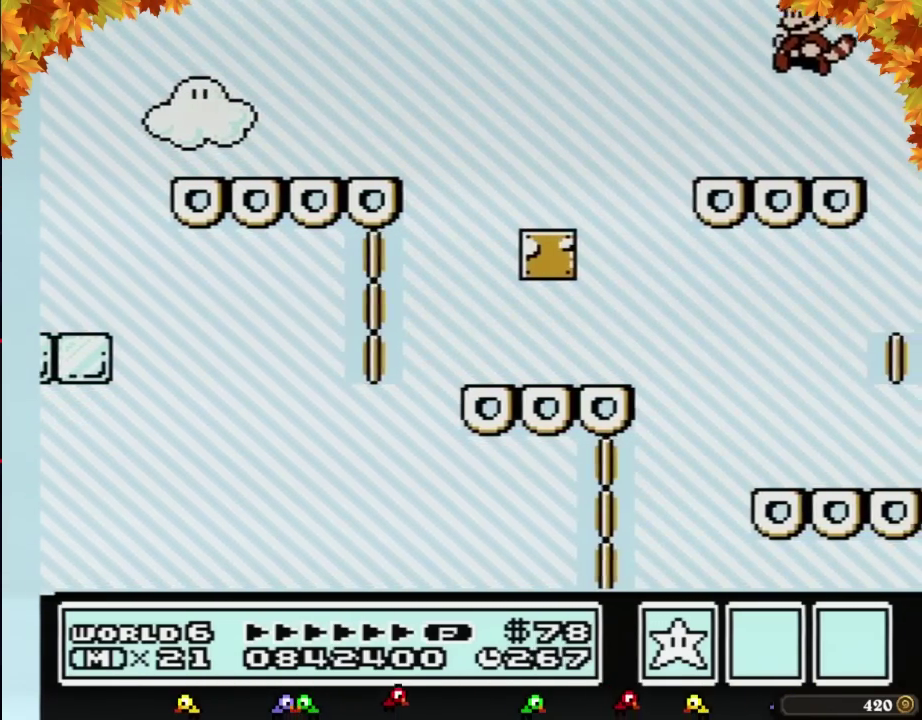
{"buttons": [], "events": [[133, "DPAD_LEFT", "up"], [350, "B", "down"], [383, "DPAD_DOWN", "down"], [400, "A", "down"], [450, "B", "up"], [450, "DPAD_DOWN", "up"], [483, "A", "up"]]}
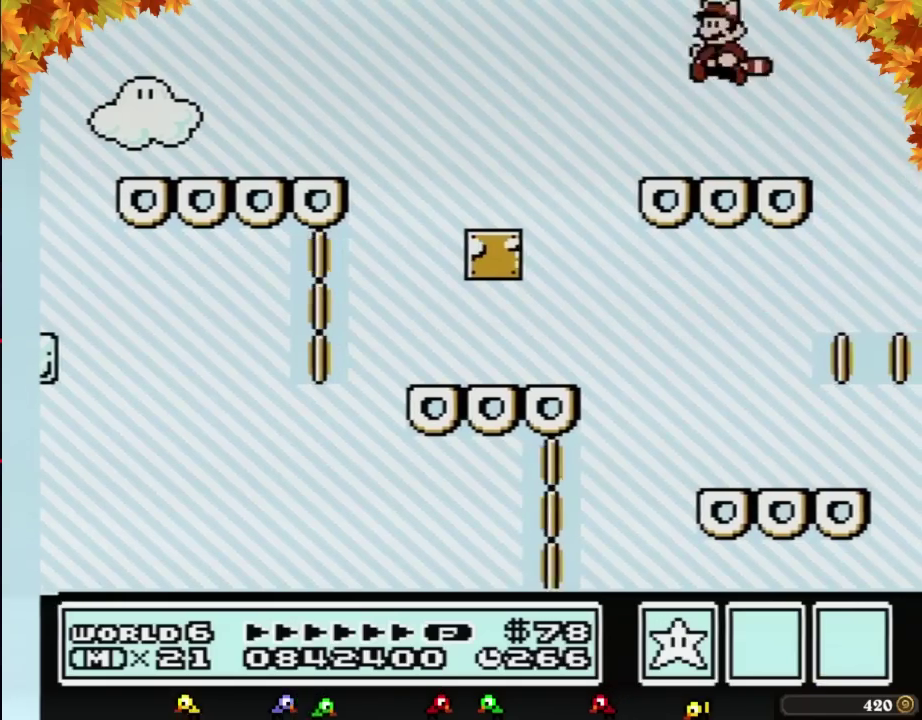
{"buttons": [], "events": [[350, "B", "down"], [383, "DPAD_DOWN", "down"], [450, "B", "up"], [450, "DPAD_DOWN", "up"]]}
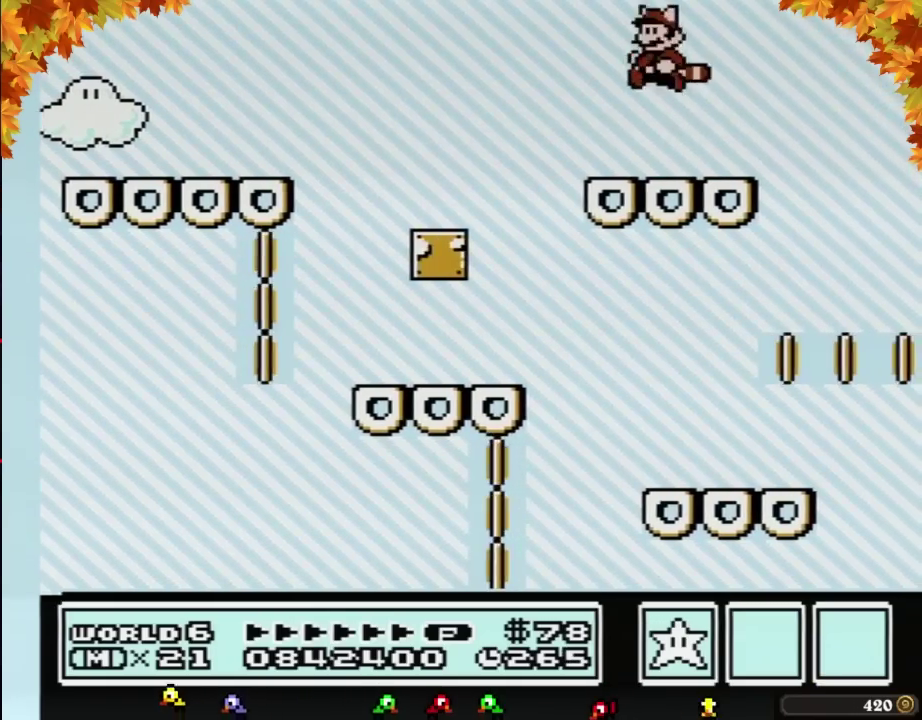
{"buttons": [], "events": [[350, "B", "down"], [383, "A", "down"], [383, "DPAD_DOWN", "down"], [450, "A", "up"], [450, "B", "up"], [450, "DPAD_DOWN", "up"]]}
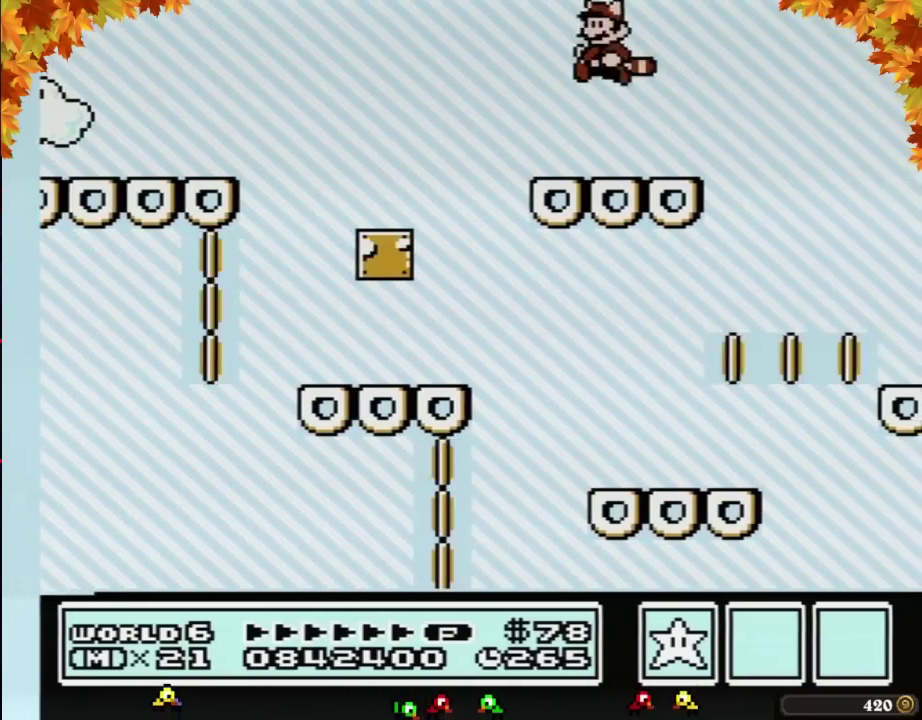
{"buttons": [], "events": [[350, "B", "down"], [417, "A", "down"], [417, "DPAD_DOWN", "down"], [467, "A", "up"], [467, "B", "up"], [467, "DPAD_DOWN", "up"]]}
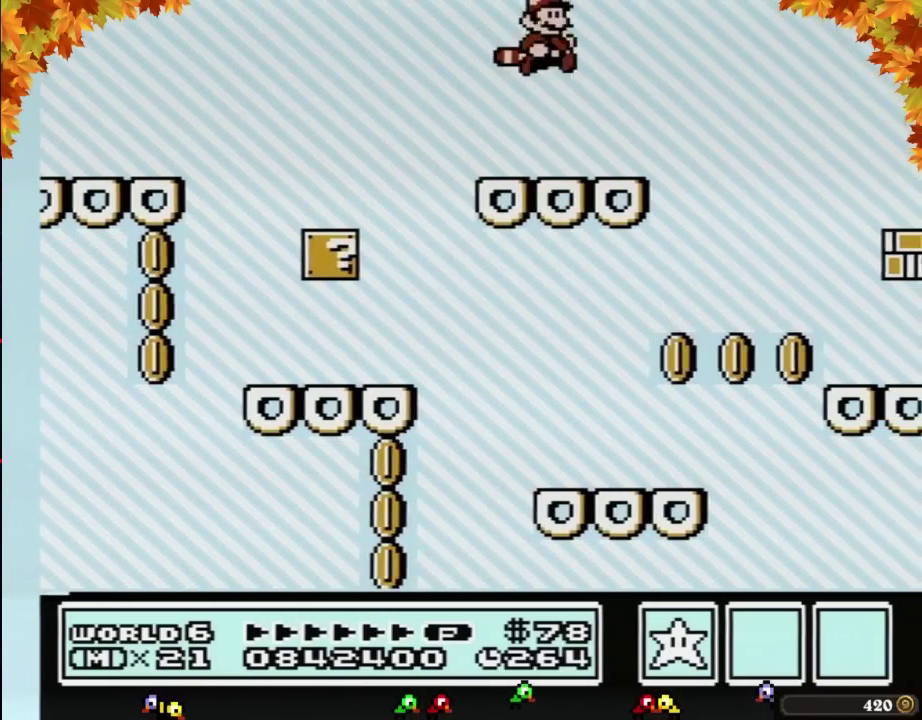
{"buttons": ["A", "B", "DPAD_DOWN"], "events": [[417, "B", "down"], [433, "A", "down"], [433, "DPAD_DOWN", "down"]]}
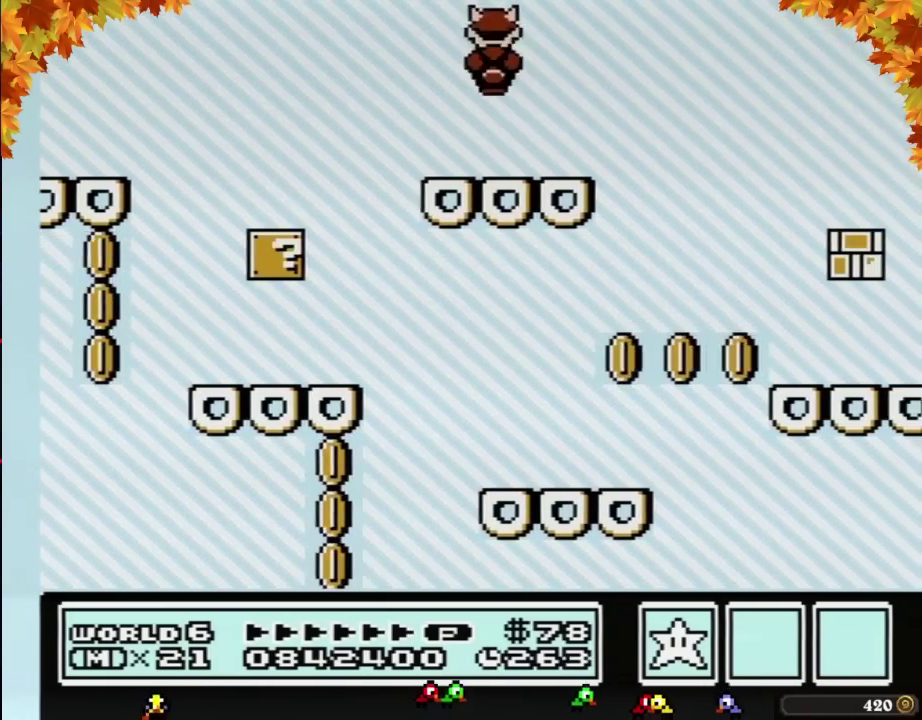
{"buttons": ["B"], "events": [[33, "A", "up"], [33, "B", "up"], [33, "DPAD_DOWN", "up"], [467, "B", "down"]]}
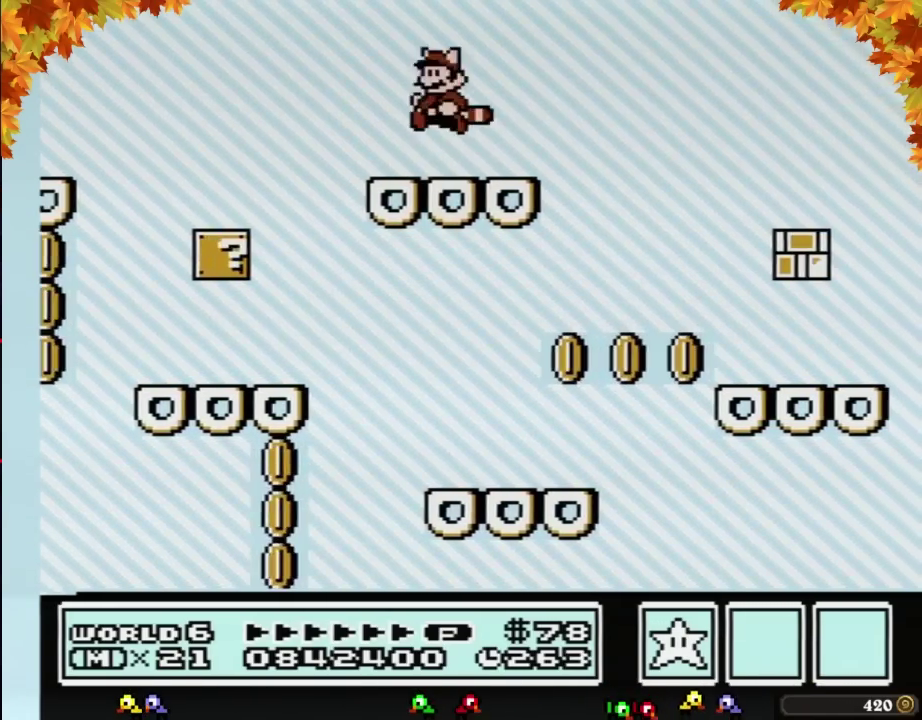
{"buttons": ["B", "DPAD_RIGHT"], "events": [[33, "A", "down"], [133, "A", "up"], [133, "B", "up"], [283, "B", "down"], [500, "DPAD_RIGHT", "down"]]}
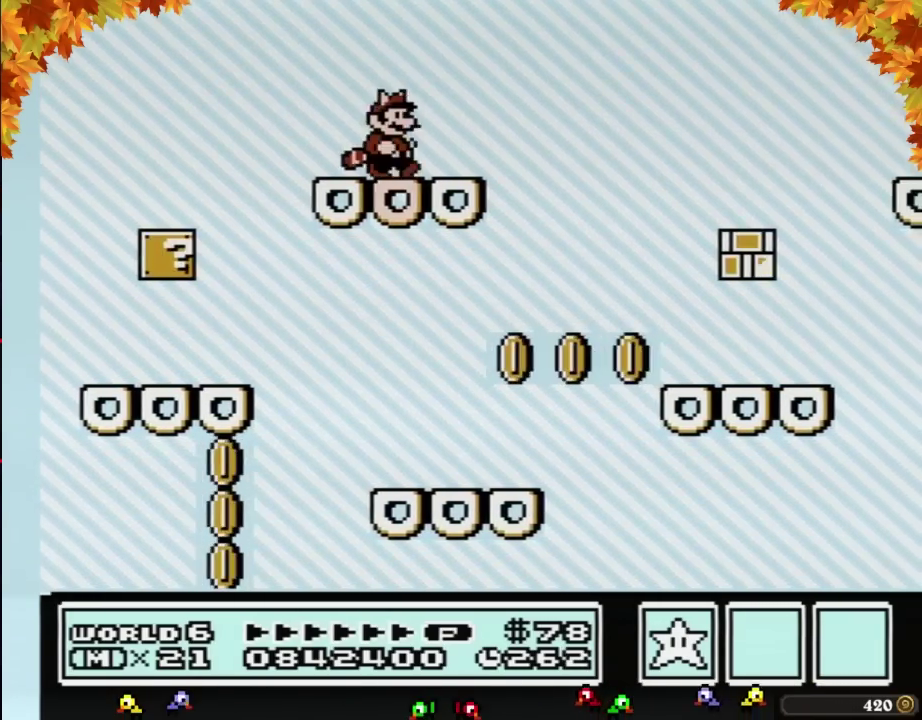
{"buttons": ["B", "DPAD_RIGHT"], "events": [[250, "A", "down"], [467, "A", "up"]]}
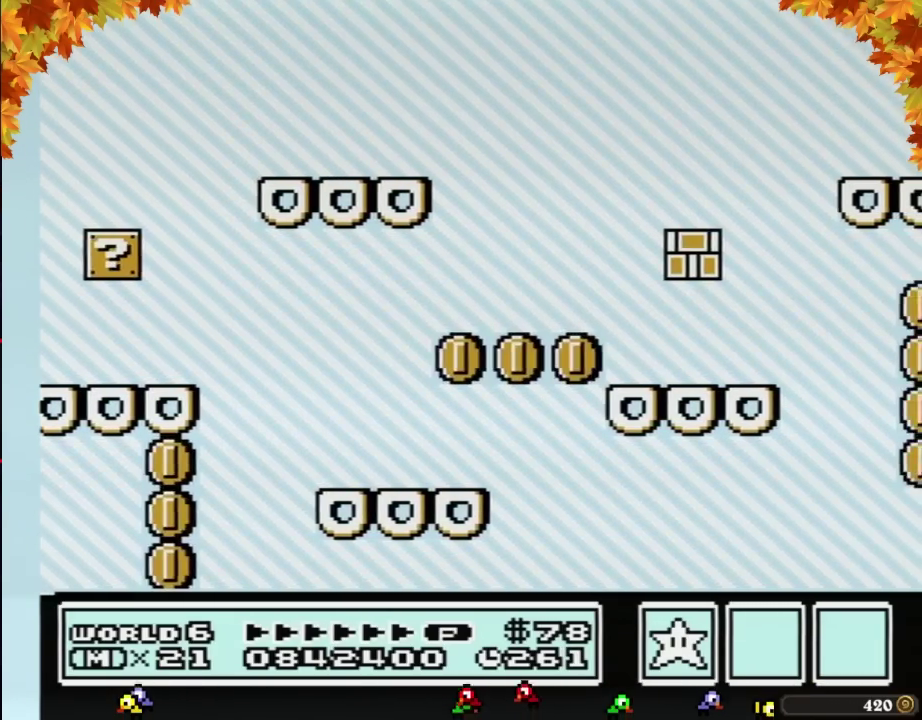
{"buttons": ["B", "DPAD_LEFT"], "events": [[67, "DPAD_RIGHT", "up"], [200, "A", "down"], [250, "A", "up"], [350, "A", "down"], [350, "DPAD_LEFT", "down"], [450, "A", "up"]]}
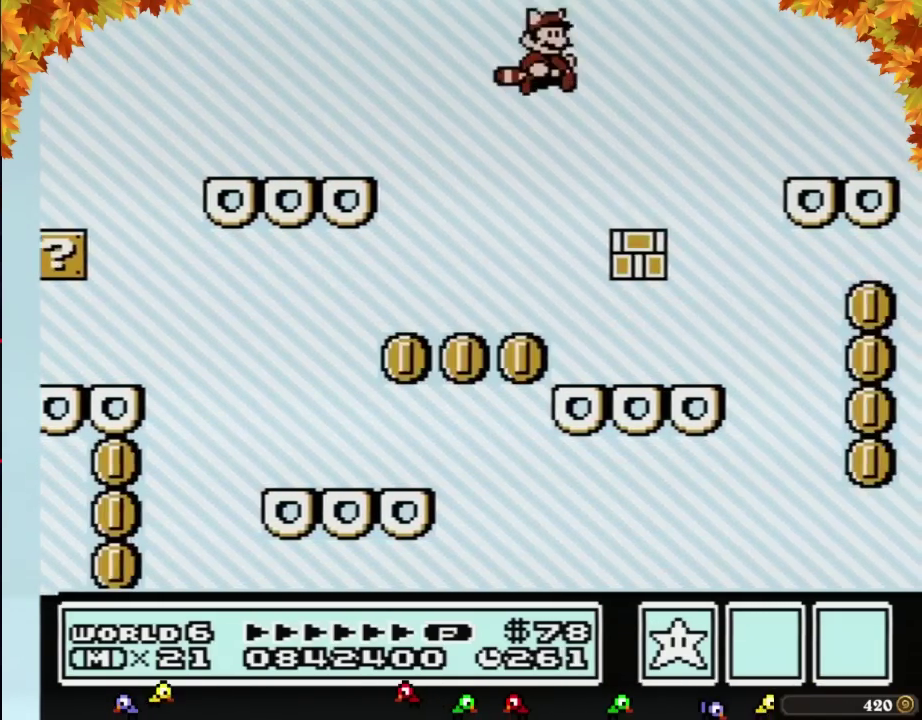
{"buttons": ["B", "DPAD_RIGHT"], "events": [[33, "A", "down"], [33, "DPAD_LEFT", "up"], [67, "DPAD_RIGHT", "down"], [100, "A", "up"], [317, "DPAD_RIGHT", "up"], [383, "DPAD_LEFT", "down"], [450, "DPAD_LEFT", "up"], [467, "DPAD_RIGHT", "down"]]}
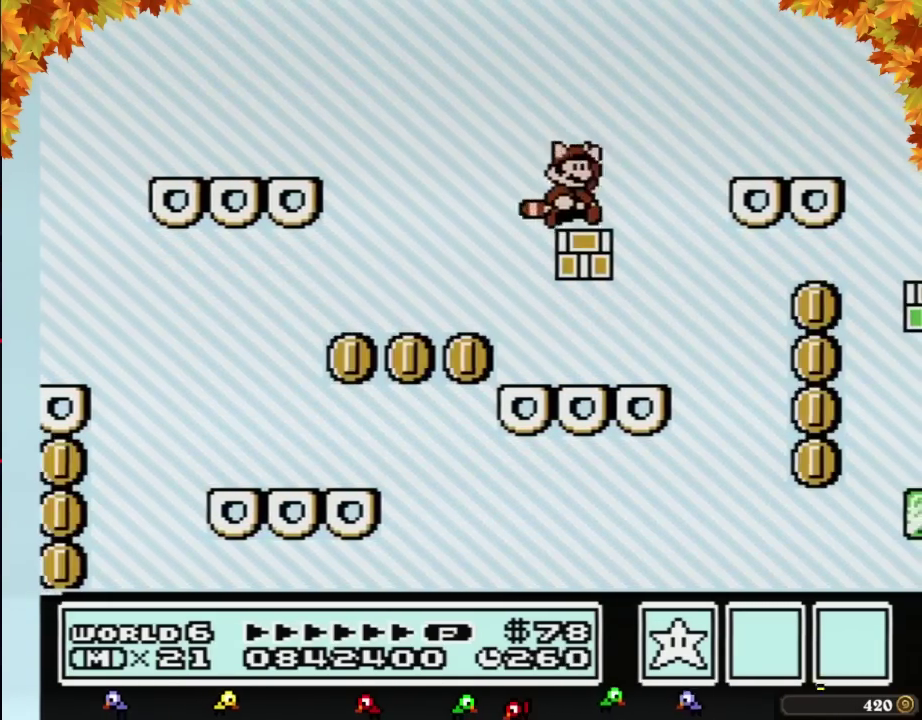
{"buttons": ["B", "DPAD_LEFT"], "events": [[100, "A", "down"], [317, "A", "up"], [433, "DPAD_RIGHT", "up"], [500, "DPAD_LEFT", "down"]]}
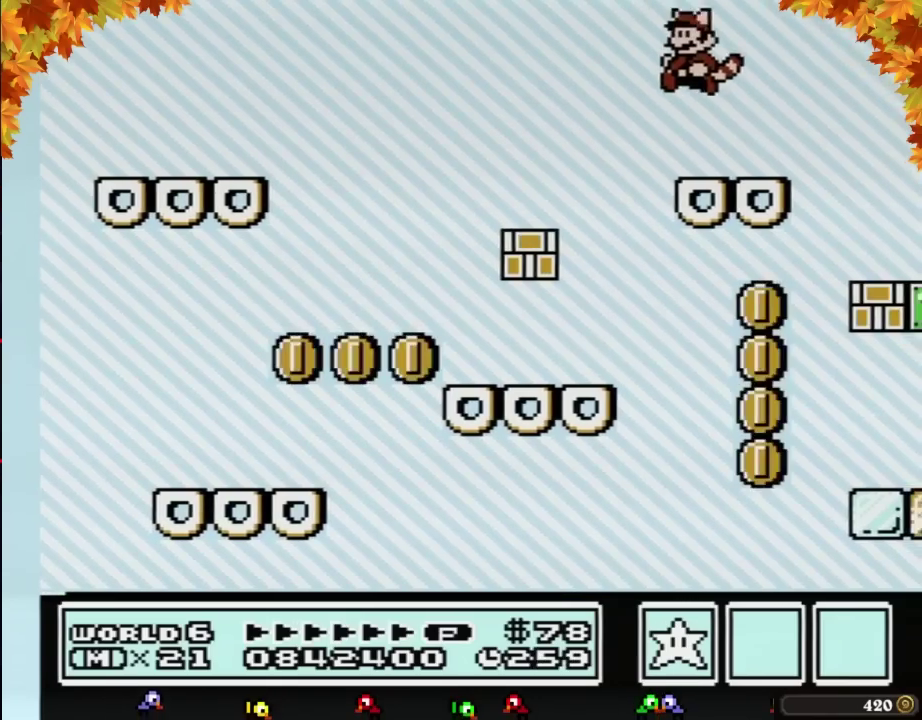
{"buttons": ["A", "B", "DPAD_DOWN"], "events": [[67, "DPAD_LEFT", "up"], [200, "DPAD_DOWN", "down"], [467, "A", "down"]]}
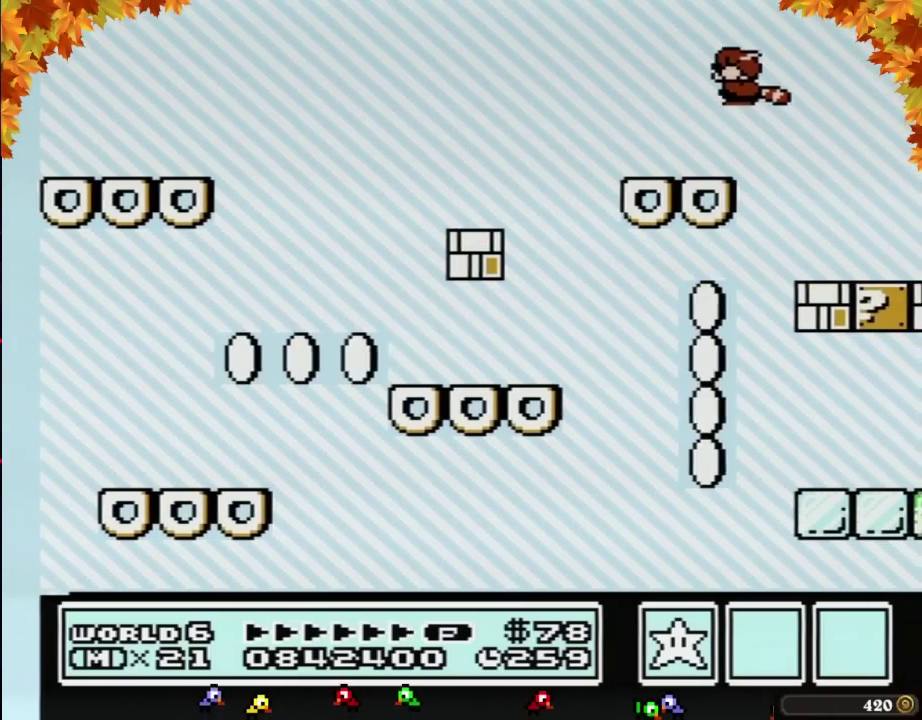
{"buttons": ["B", "DPAD_DOWN"], "events": [[100, "A", "up"]]}
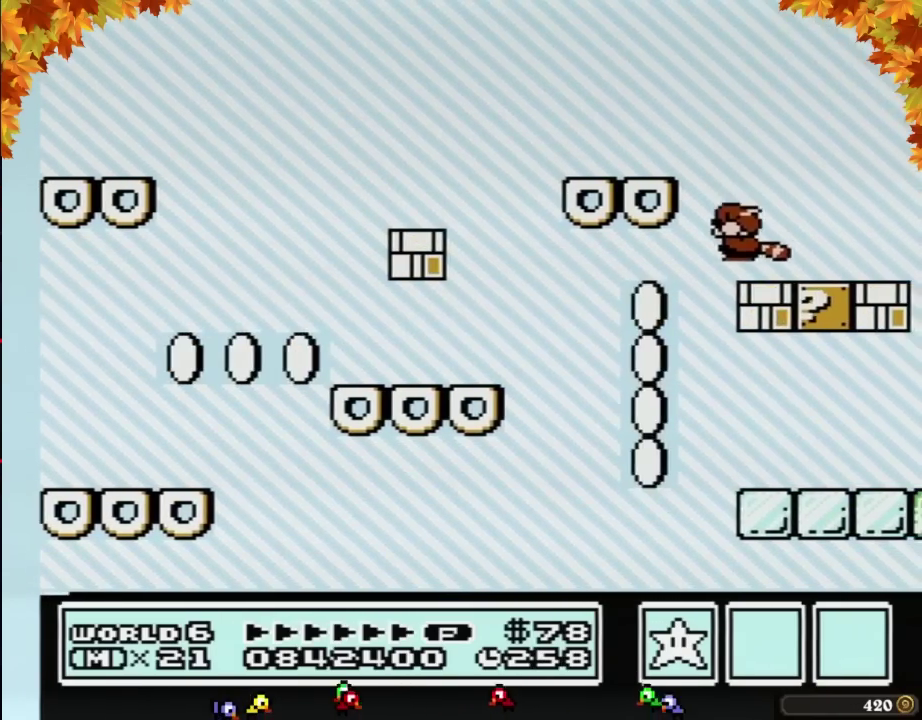
{"buttons": ["B", "DPAD_DOWN"], "events": [[217, "A", "down"], [283, "A", "up"]]}
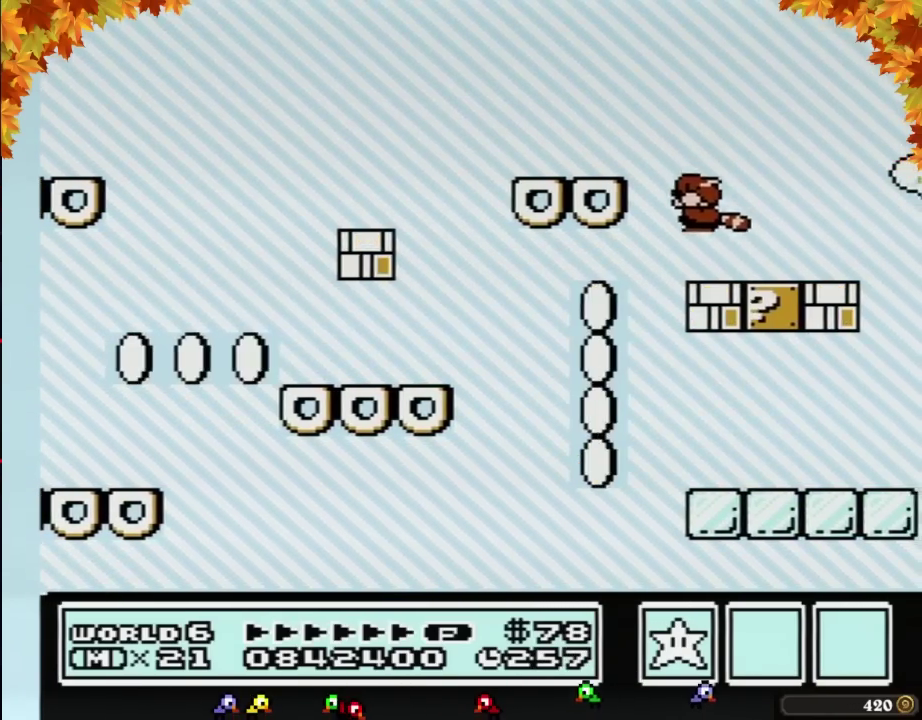
{"buttons": ["B", "DPAD_DOWN"], "events": []}
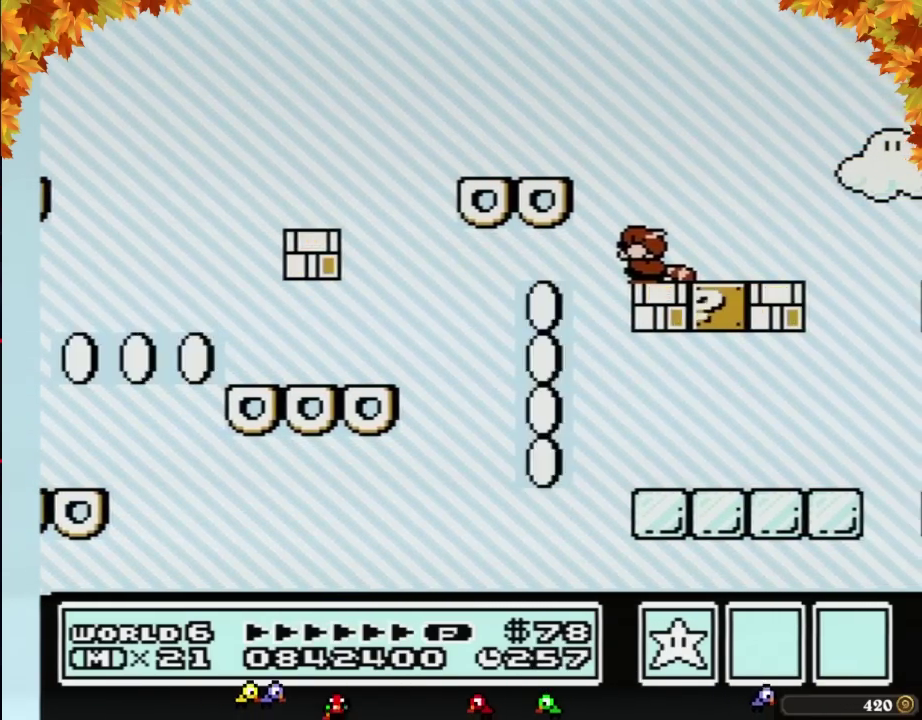
{"buttons": ["B", "DPAD_LEFT"], "events": [[250, "A", "down"], [383, "A", "up"], [417, "DPAD_DOWN", "up"], [450, "DPAD_LEFT", "down"]]}
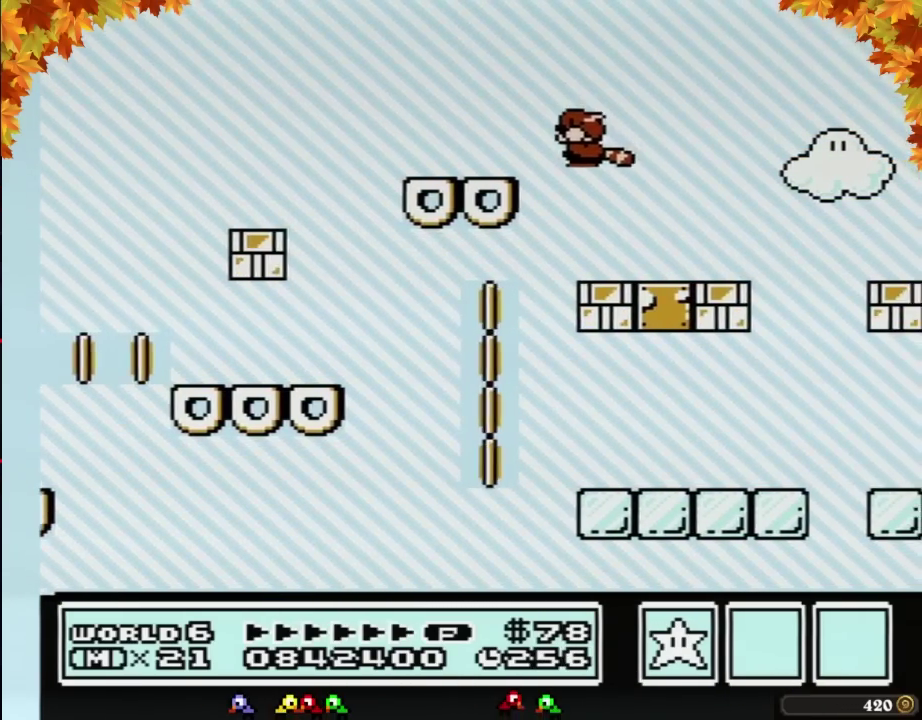
{"buttons": ["B", "DPAD_LEFT"], "events": [[133, "A", "down"], [167, "DPAD_LEFT", "up"], [200, "A", "up"], [283, "A", "down"], [350, "A", "up"], [350, "DPAD_RIGHT", "down"], [417, "A", "down"], [417, "DPAD_RIGHT", "up"], [450, "DPAD_LEFT", "down"], [500, "A", "up"]]}
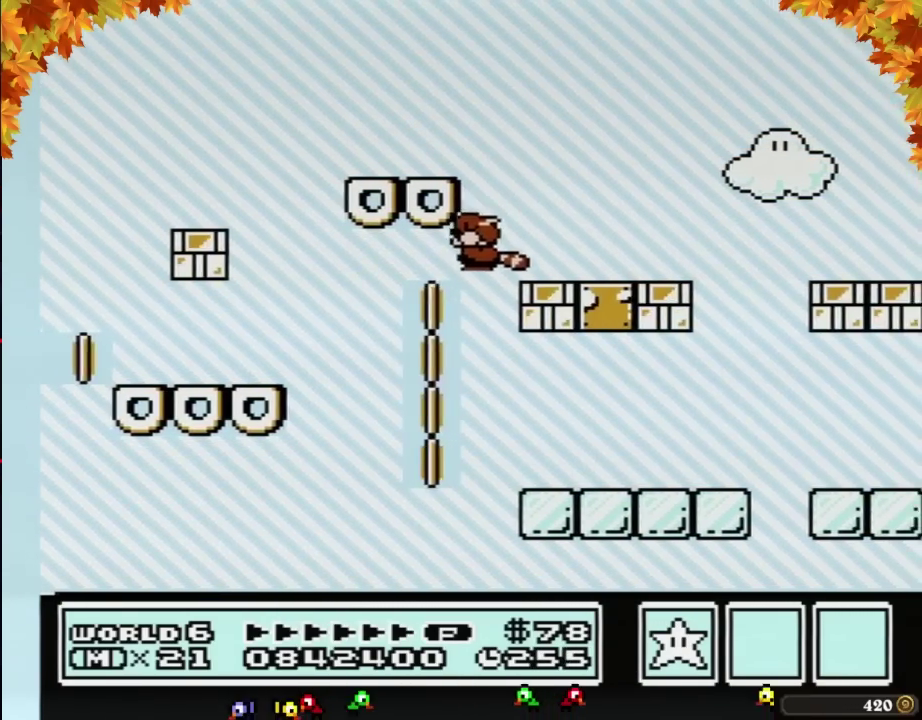
{"buttons": ["B", "DPAD_RIGHT"], "events": [[67, "A", "down"], [167, "A", "up"], [200, "DPAD_LEFT", "up"], [217, "A", "down"], [317, "A", "up"], [350, "DPAD_RIGHT", "down"], [383, "A", "down"], [467, "A", "up"]]}
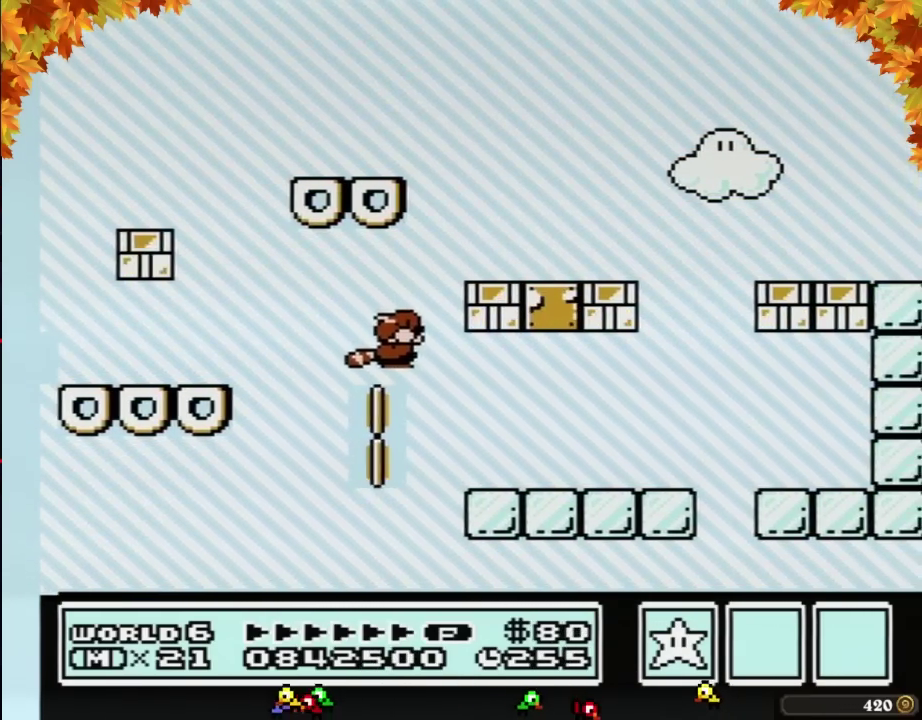
{"buttons": ["B", "DPAD_DOWN", "DPAD_LEFT"], "events": [[67, "A", "down"], [167, "A", "up"], [283, "A", "down"], [350, "A", "up"], [417, "DPAD_RIGHT", "up"], [450, "DPAD_LEFT", "down"], [500, "DPAD_DOWN", "down"]]}
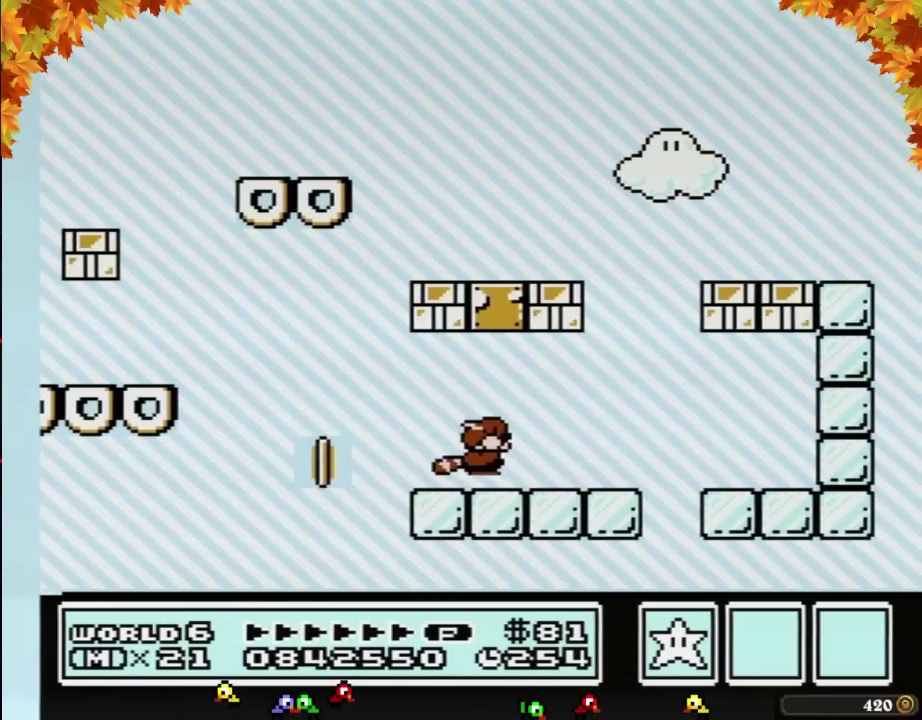
{"buttons": ["A", "B", "DPAD_DOWN"], "events": [[33, "DPAD_LEFT", "up"], [67, "DPAD_RIGHT", "down"], [167, "DPAD_RIGHT", "up"], [500, "A", "down"]]}
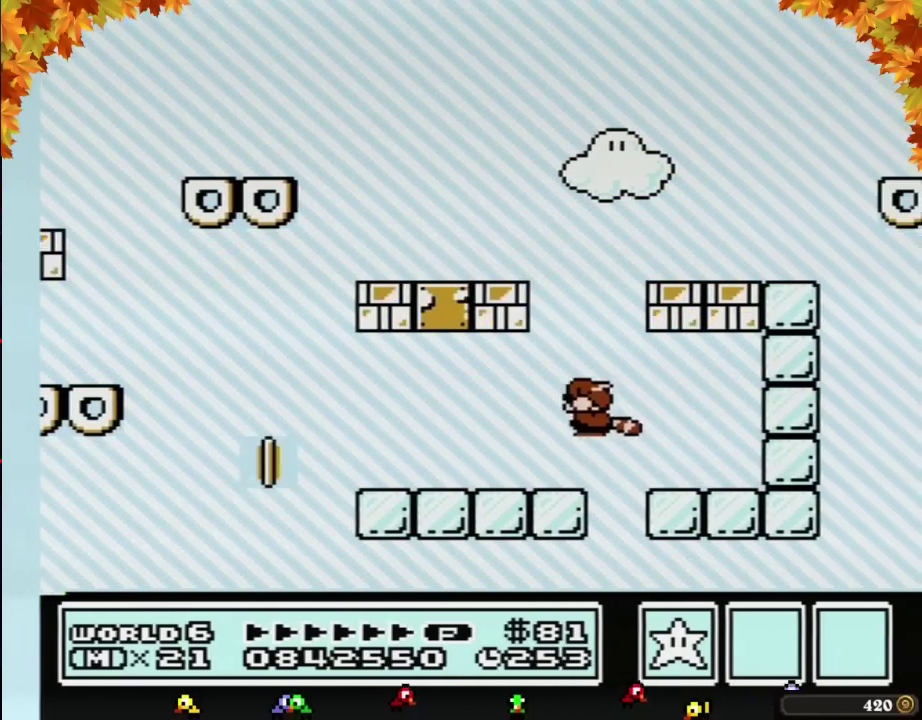
{"buttons": ["A", "B", "DPAD_RIGHT"], "events": [[100, "DPAD_LEFT", "down"], [133, "DPAD_DOWN", "up"], [317, "DPAD_LEFT", "up"], [350, "DPAD_RIGHT", "down"]]}
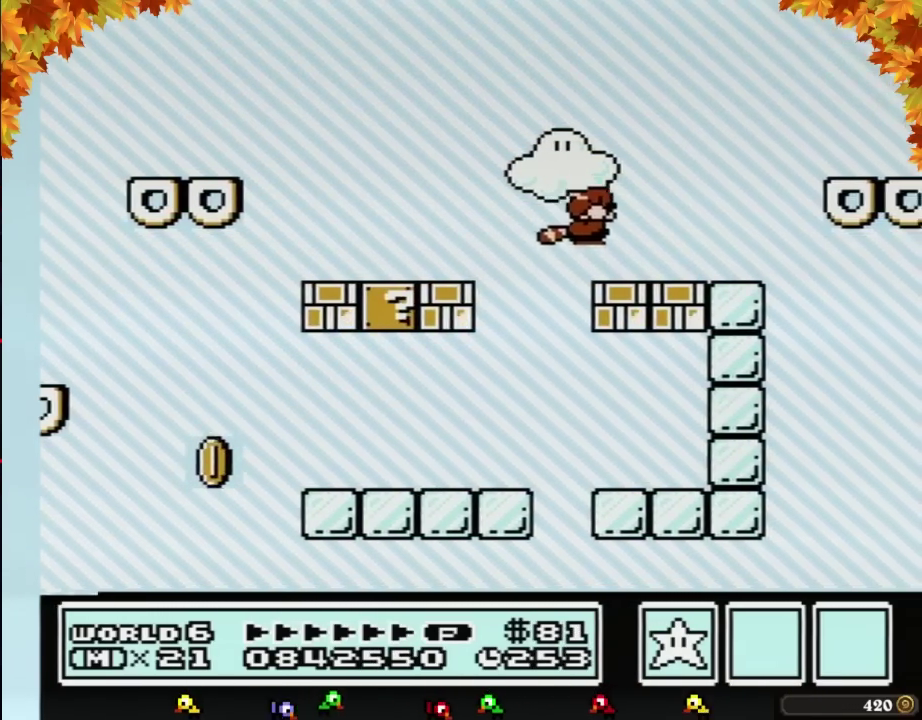
{"buttons": ["A", "B", "DPAD_RIGHT"], "events": [[33, "A", "up"], [67, "DPAD_RIGHT", "up"], [183, "DPAD_RIGHT", "down"], [317, "A", "down"]]}
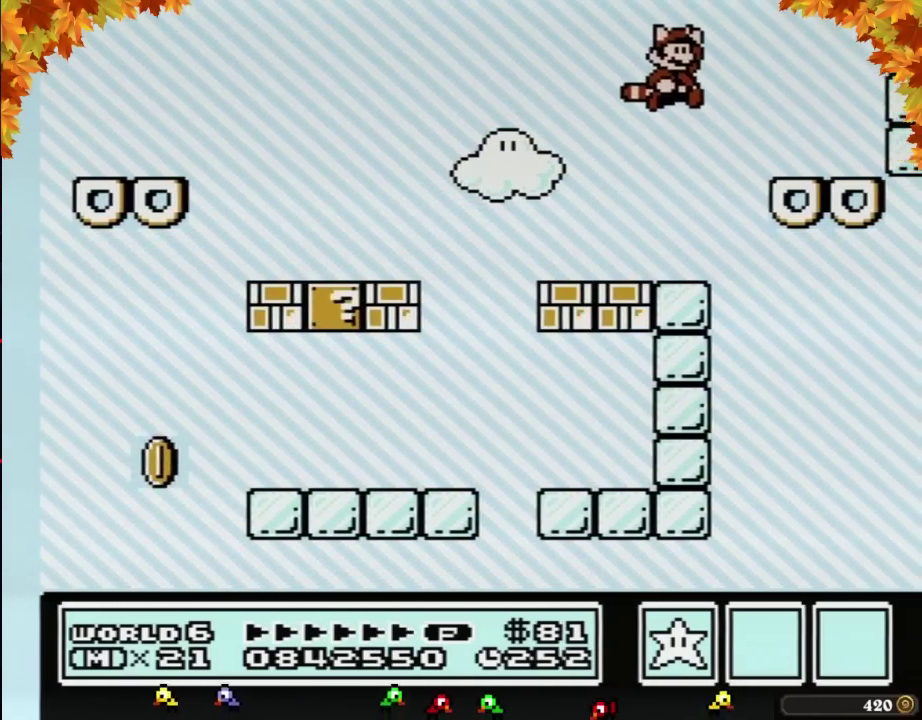
{"buttons": ["B", "DPAD_LEFT"], "events": [[100, "A", "up"], [133, "B", "up"], [217, "B", "down"], [383, "DPAD_RIGHT", "up"], [500, "DPAD_LEFT", "down"]]}
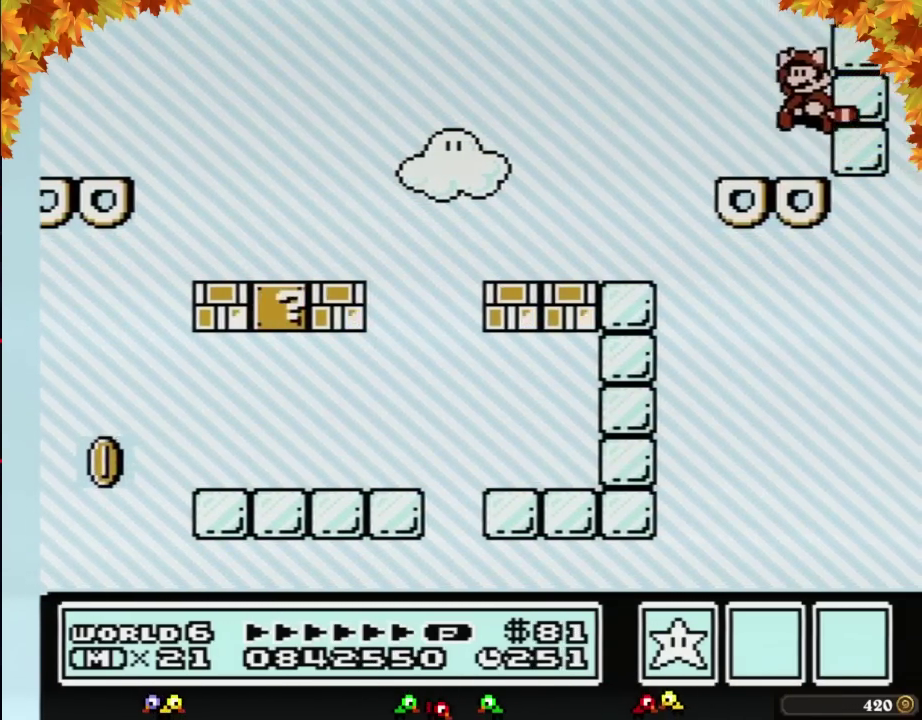
{"buttons": ["B", "DPAD_RIGHT"], "events": [[33, "A", "down"], [283, "DPAD_LEFT", "up"], [317, "DPAD_RIGHT", "down"], [450, "A", "up"]]}